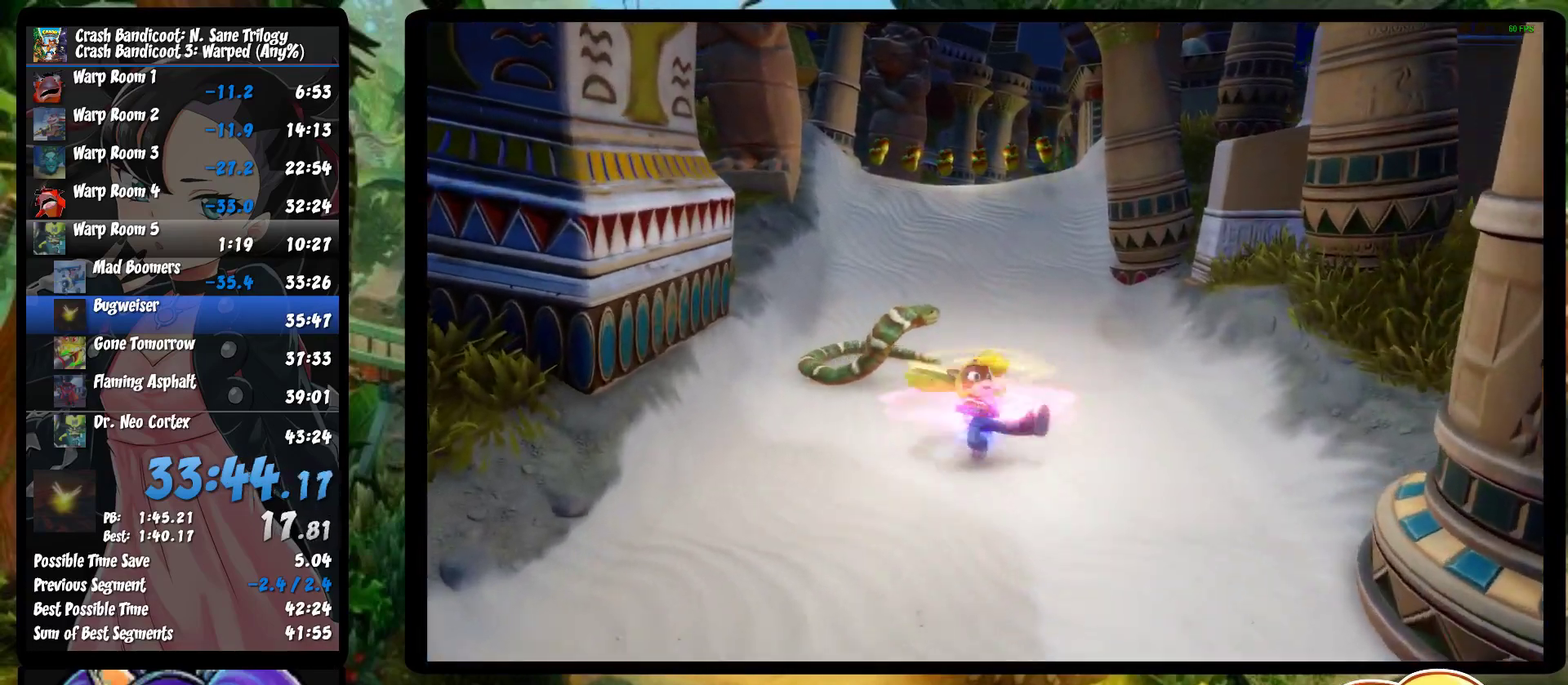
Gameplay with a controller (PlayStation layout); each line is a JSON object with the inputs held at the frame after it. "events" lists button and stick changes between this image and that frame as [ms after this image, input, new state], when the widget could be followed in between. Not read: R3 right_stick.
{"buttons": [], "left_stick": "up", "events": [[400, "SQUARE", "down"], [467, "SQUARE", "up"]]}
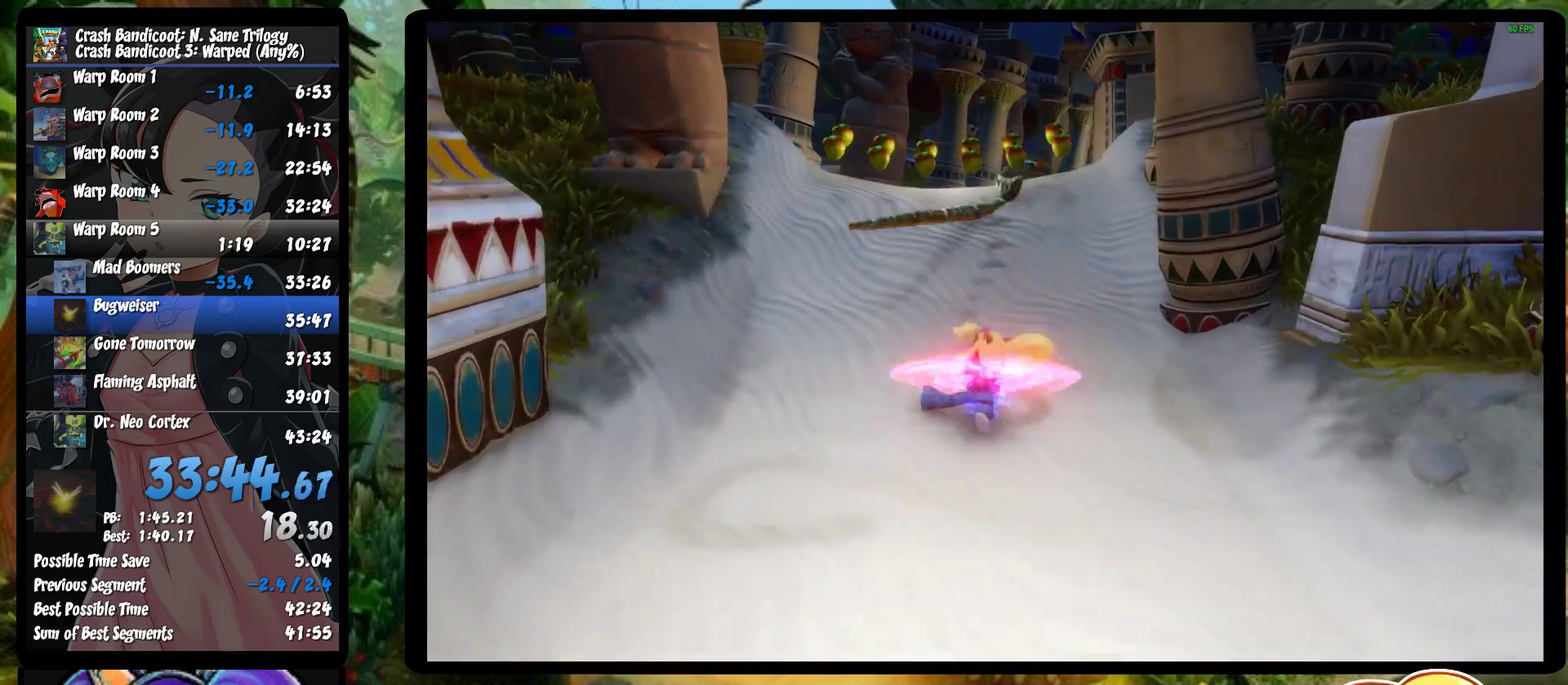
{"buttons": [], "left_stick": "up", "events": [[33, "CROSS", "down"], [33, "SQUARE", "down"], [83, "SQUARE", "up"], [100, "CROSS", "up"], [333, "SQUARE", "down"], [383, "SQUARE", "up"]]}
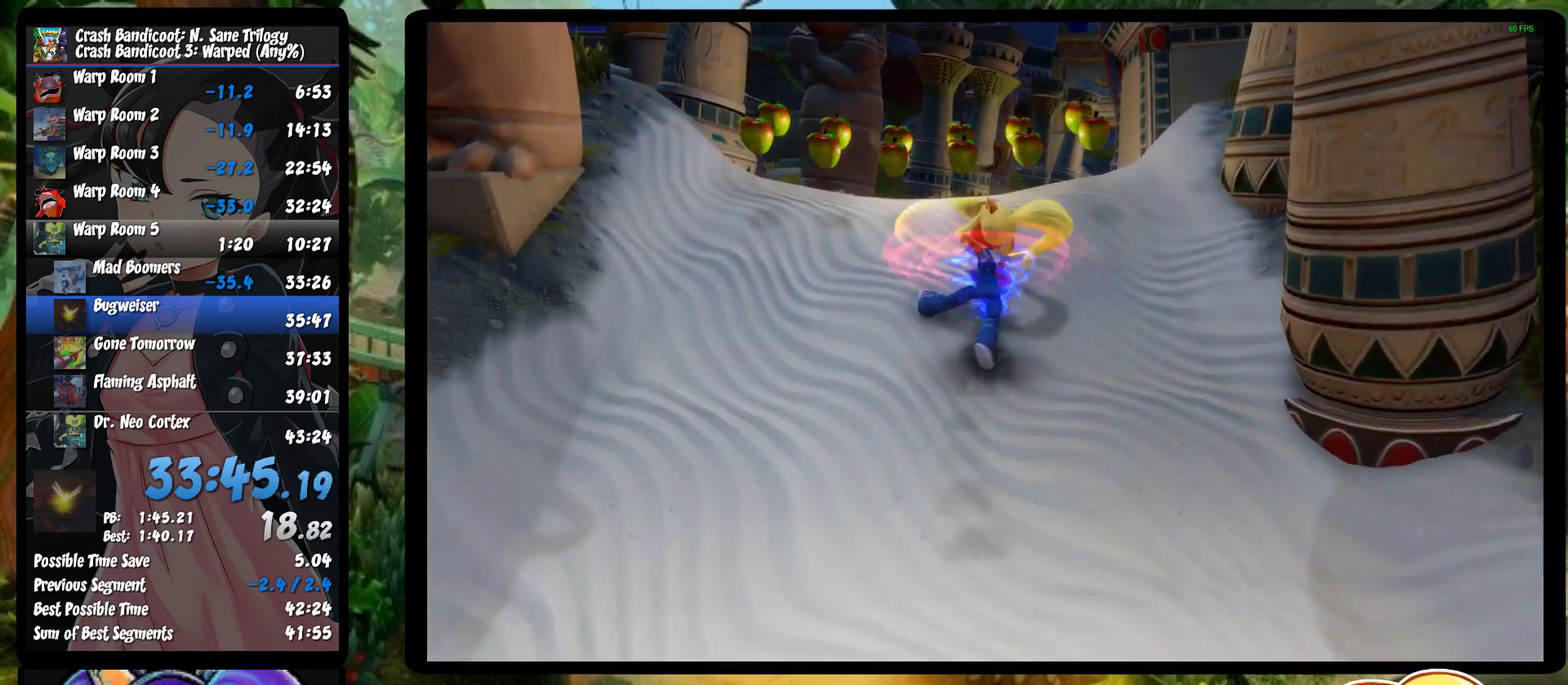
{"buttons": [], "left_stick": "up", "events": [[50, "SQUARE", "down"], [100, "SQUARE", "up"], [200, "SQUARE", "down"], [267, "SQUARE", "up"], [350, "SQUARE", "down"], [450, "SQUARE", "up"]]}
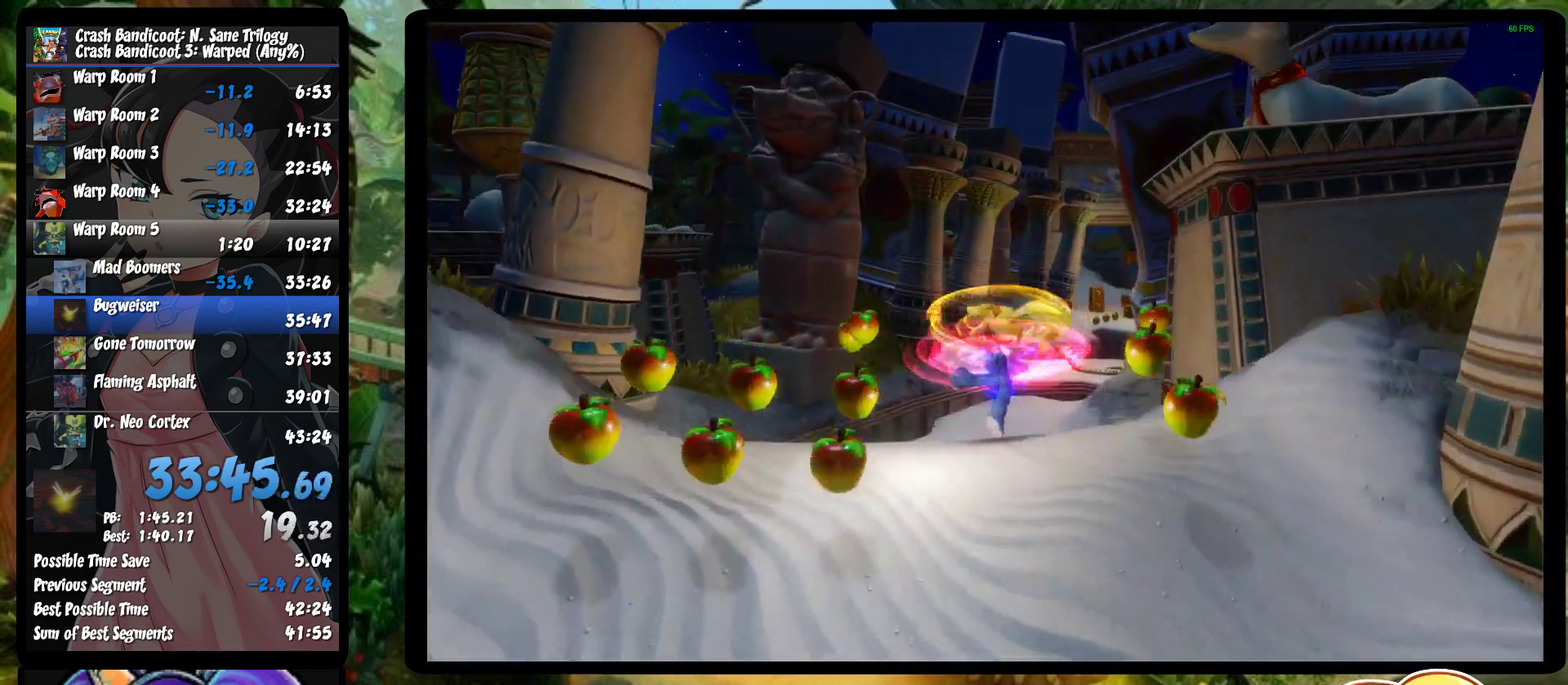
{"buttons": [], "left_stick": "up", "events": [[33, "left_stick", "up-right"], [50, "SQUARE", "down"], [83, "left_stick", "up"], [117, "SQUARE", "up"], [200, "SQUARE", "down"], [300, "SQUARE", "up"], [383, "SQUARE", "down"], [467, "SQUARE", "up"]]}
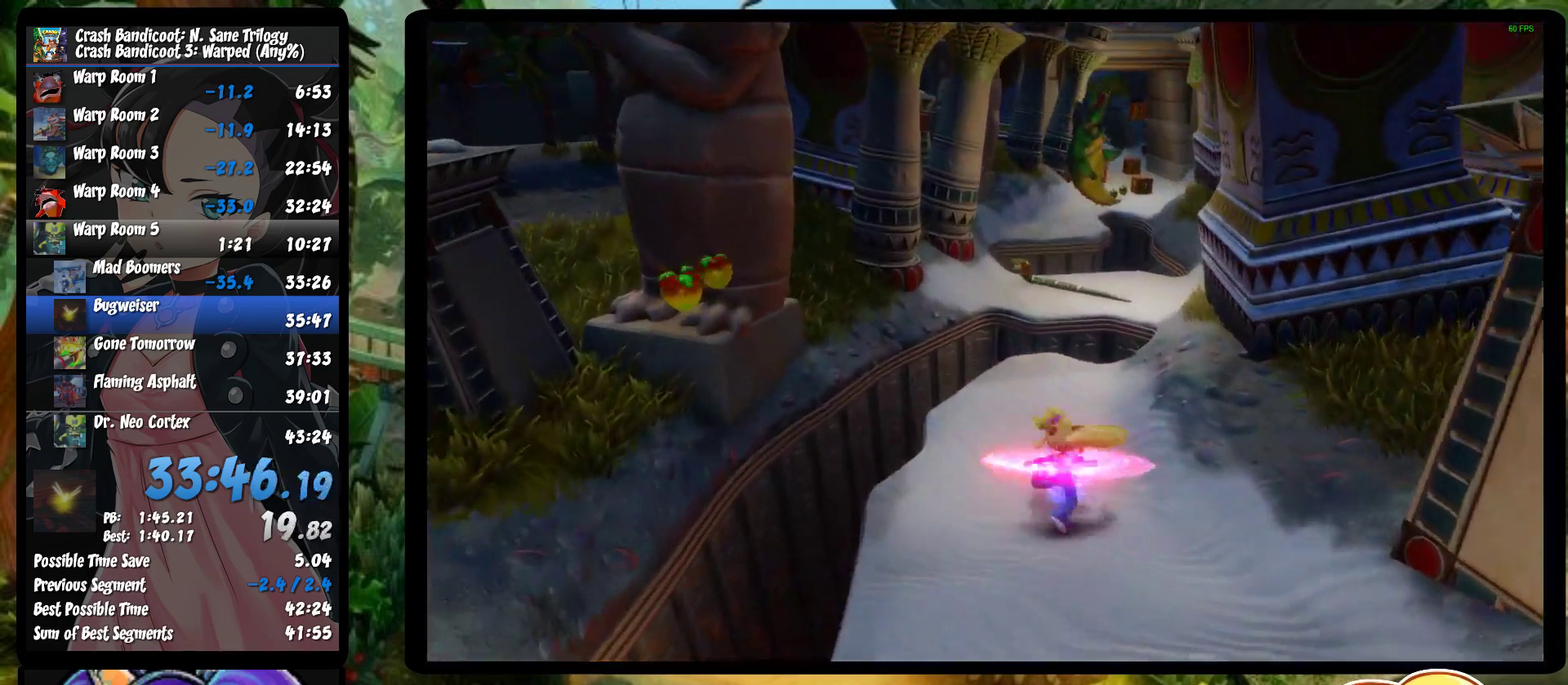
{"buttons": [], "left_stick": "up", "events": [[50, "SQUARE", "down"], [117, "SQUARE", "up"], [217, "SQUARE", "down"], [283, "SQUARE", "up"], [350, "SQUARE", "down"], [417, "SQUARE", "up"]]}
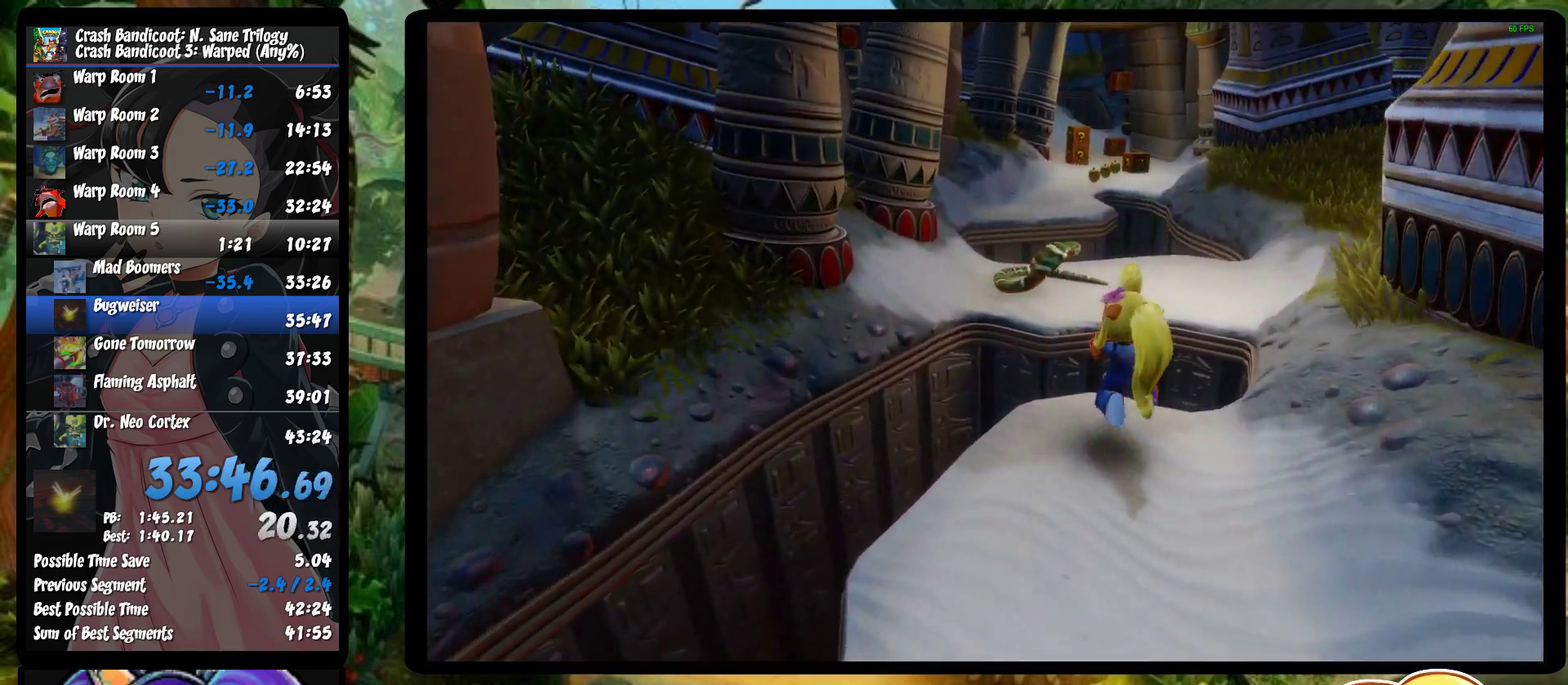
{"buttons": ["SQUARE"], "left_stick": "up", "events": [[100, "CROSS", "down"], [200, "left_stick", "up-right"], [250, "CROSS", "up"], [283, "left_stick", "up"], [500, "SQUARE", "down"]]}
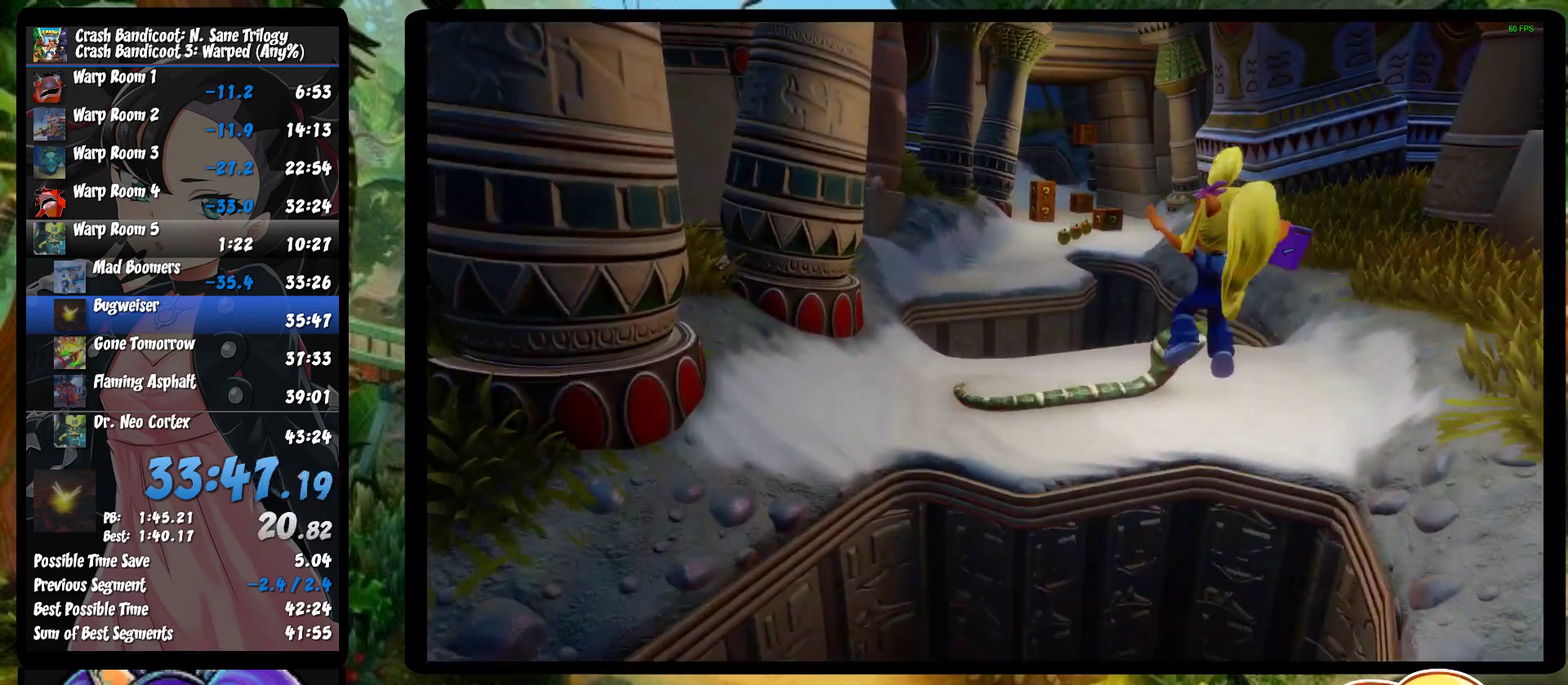
{"buttons": [], "left_stick": "up-right", "events": [[183, "SQUARE", "up"], [217, "left_stick", "up-right"]]}
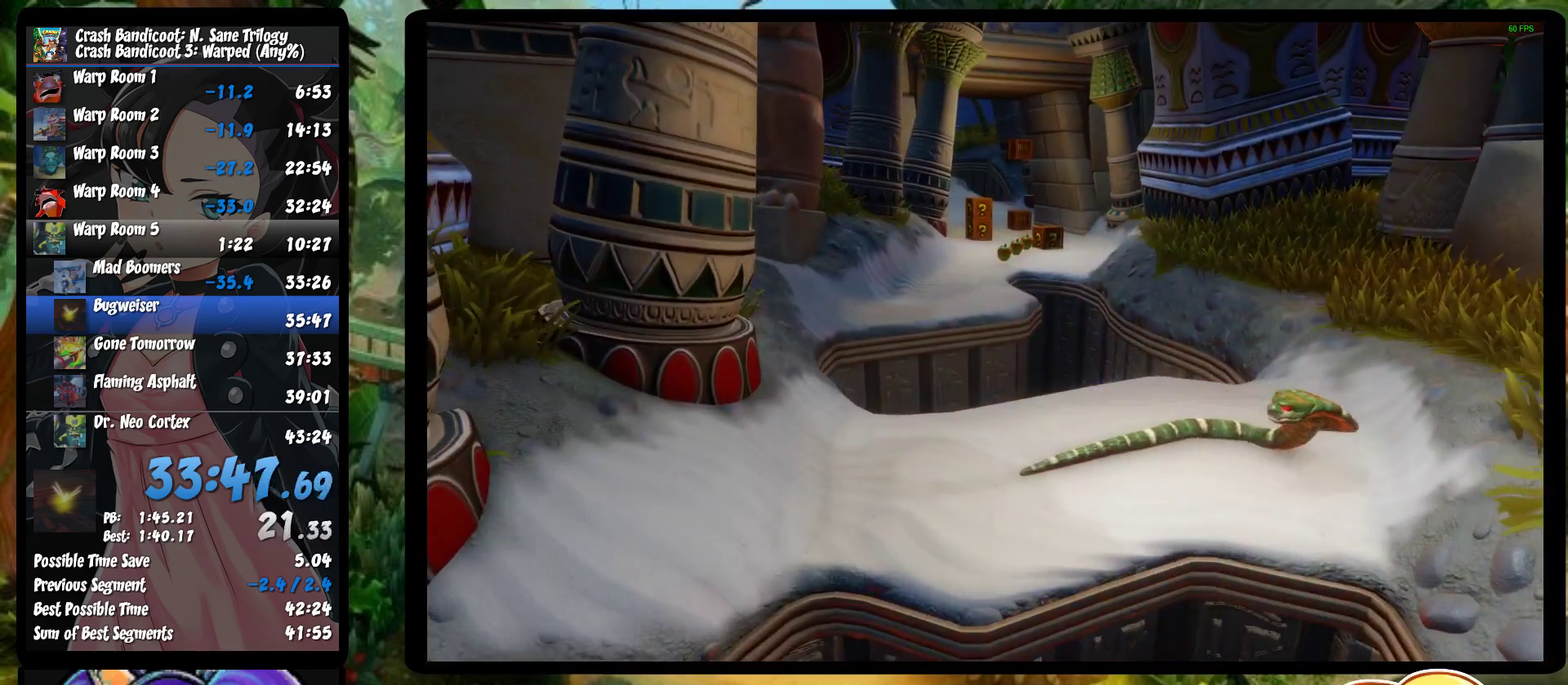
{"buttons": [], "left_stick": "up", "events": [[83, "left_stick", "up"], [400, "TRIANGLE", "down"], [450, "TRIANGLE", "up"]]}
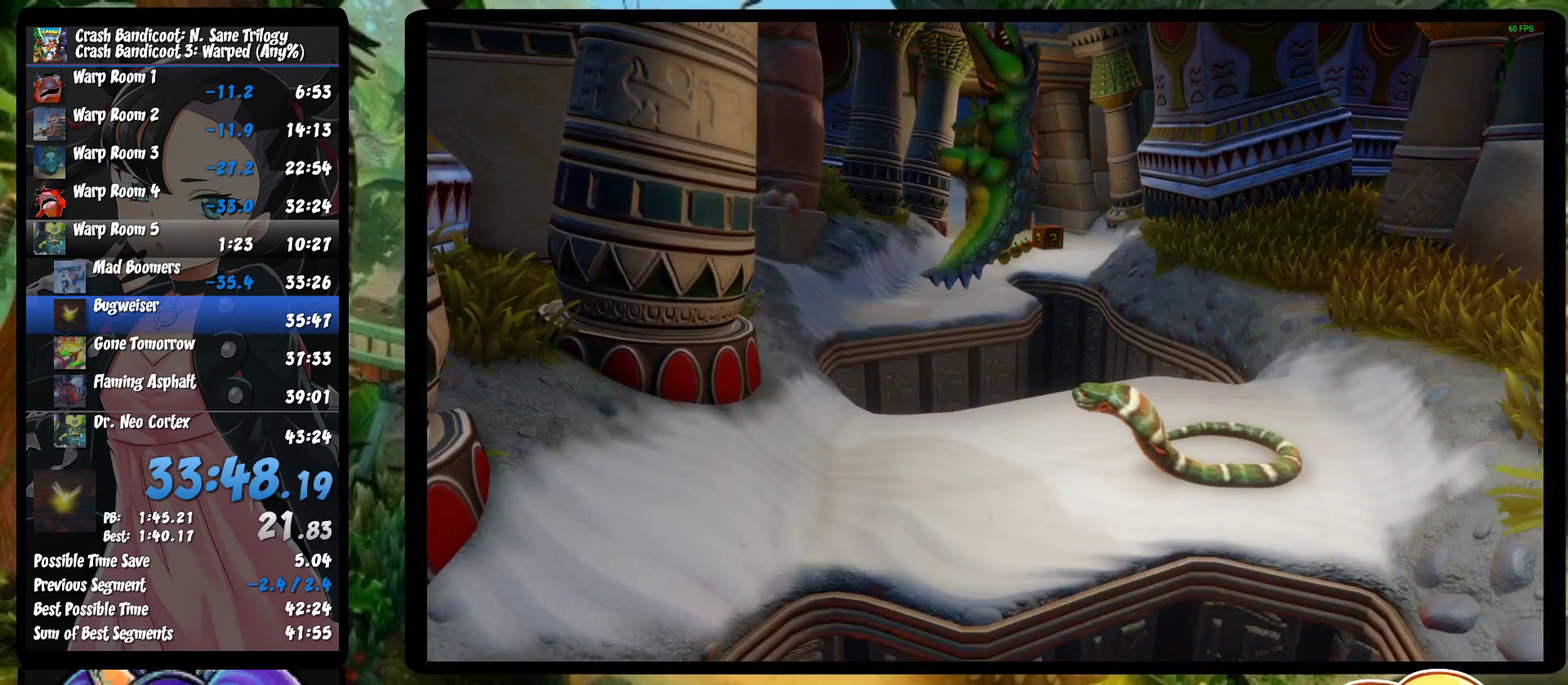
{"buttons": ["TRIANGLE"], "left_stick": "up", "events": [[17, "TRIANGLE", "down"], [117, "TRIANGLE", "up"], [200, "TRIANGLE", "down"], [300, "TRIANGLE", "up"], [400, "TRIANGLE", "down"]]}
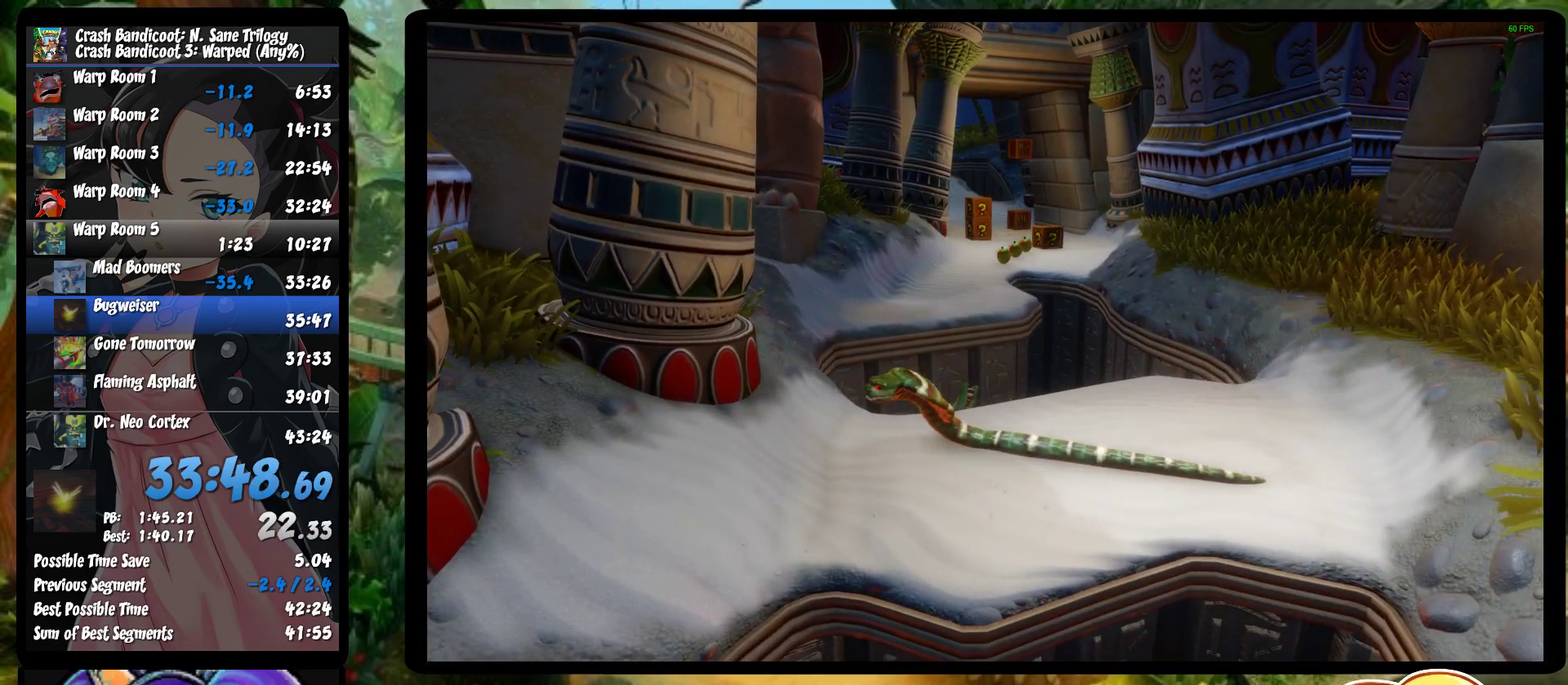
{"buttons": ["TRIANGLE"], "left_stick": "up", "events": [[17, "TRIANGLE", "up"], [100, "TRIANGLE", "down"], [217, "TRIANGLE", "up"], [300, "TRIANGLE", "down"], [383, "TRIANGLE", "up"], [467, "TRIANGLE", "down"]]}
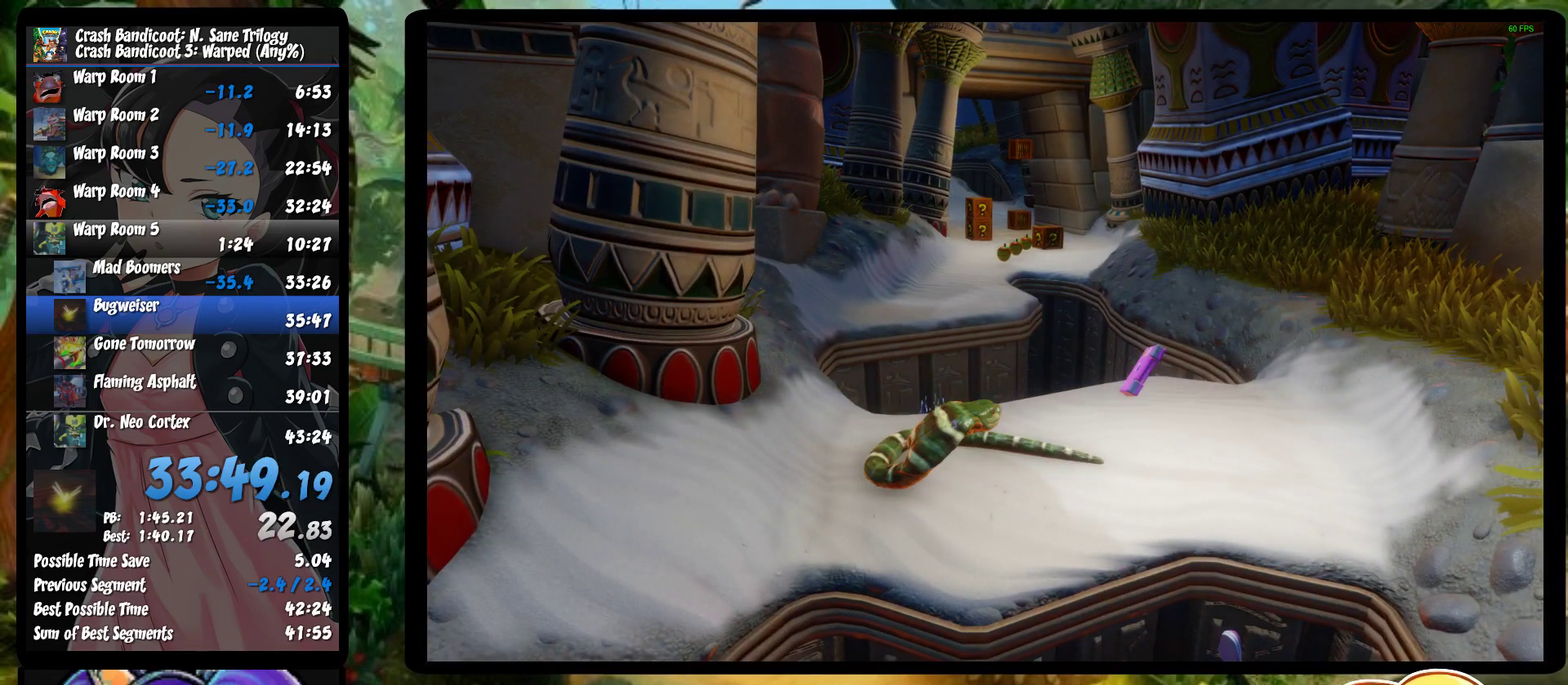
{"buttons": ["TRIANGLE"], "left_stick": "up", "events": [[83, "TRIANGLE", "up"], [183, "TRIANGLE", "down"], [300, "TRIANGLE", "up"], [400, "TRIANGLE", "down"]]}
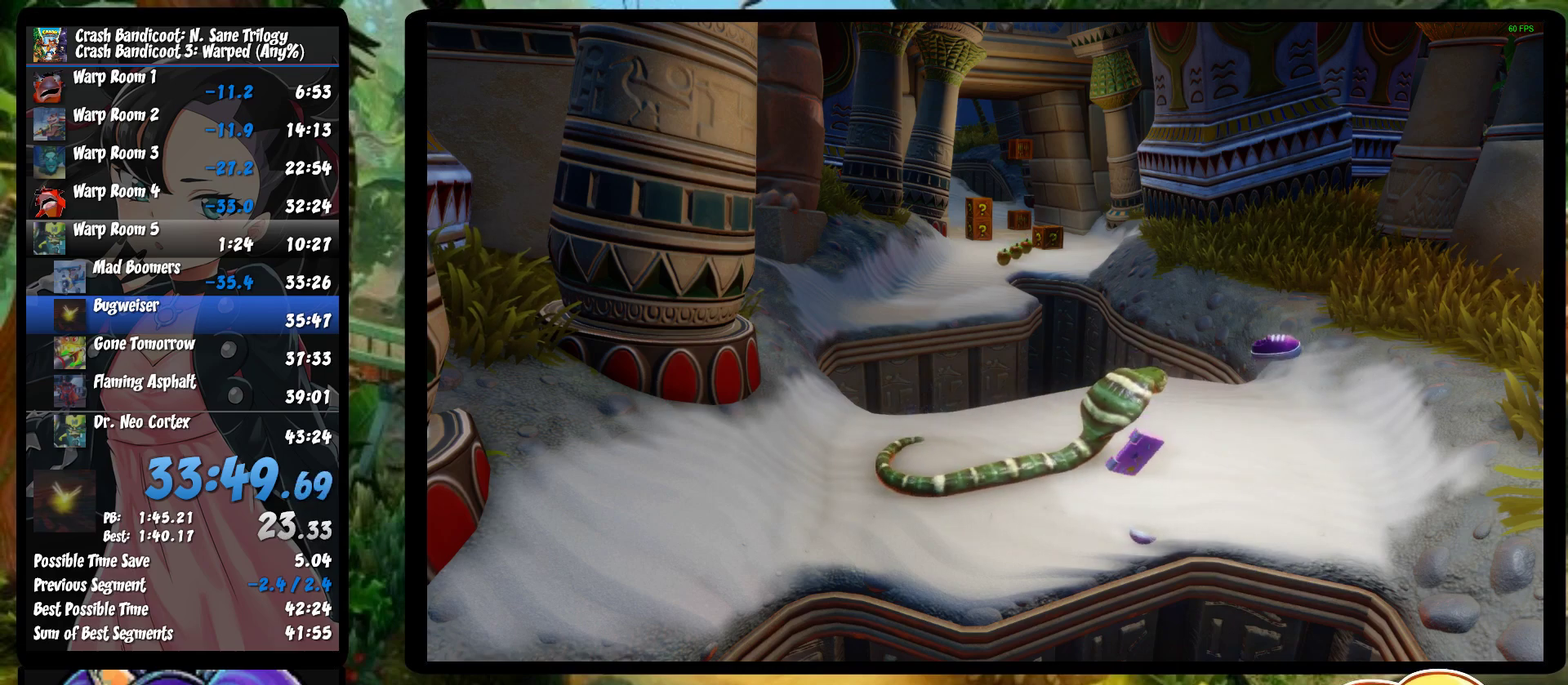
{"buttons": [], "left_stick": "up", "events": [[33, "TRIANGLE", "up"], [133, "TRIANGLE", "down"], [250, "TRIANGLE", "up"], [350, "TRIANGLE", "down"], [483, "TRIANGLE", "up"]]}
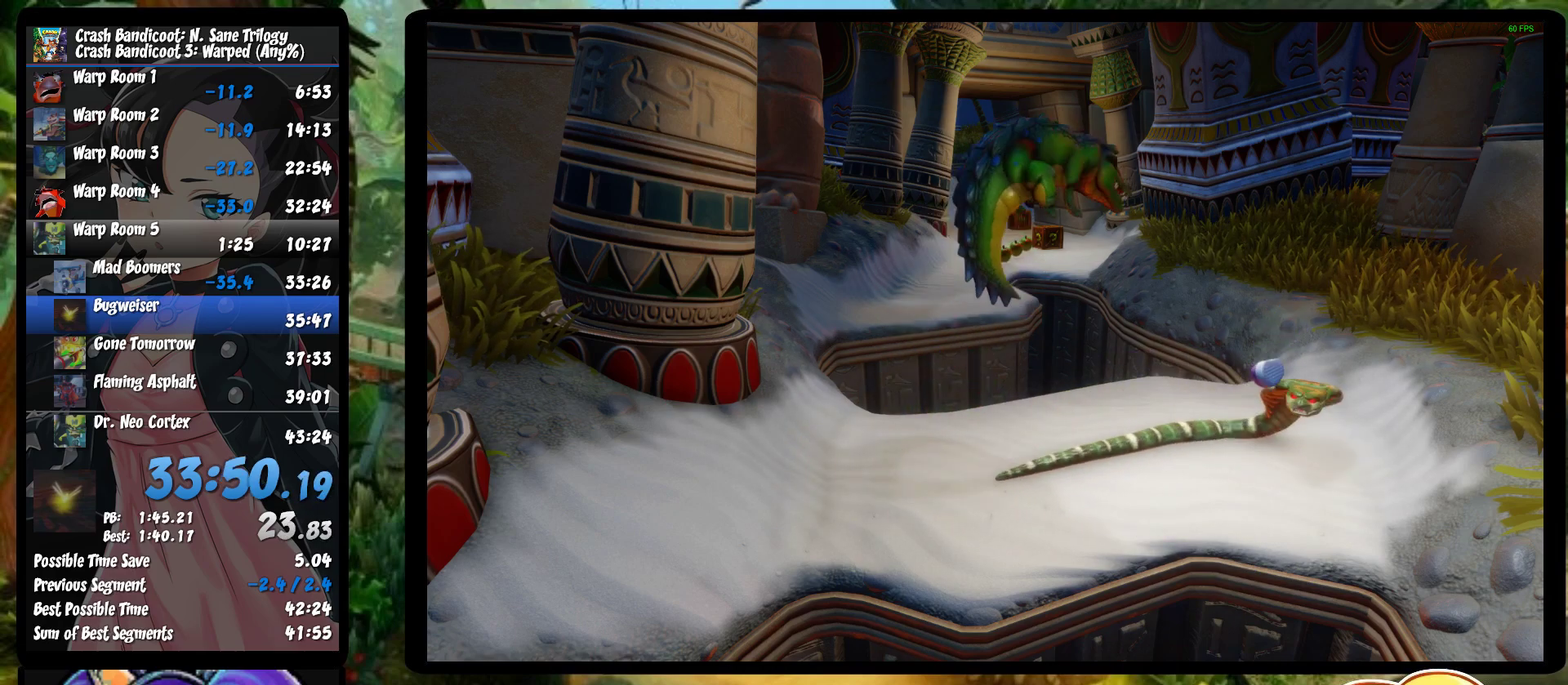
{"buttons": ["TRIANGLE"], "left_stick": "up", "events": [[50, "TRIANGLE", "down"], [183, "TRIANGLE", "up"], [283, "TRIANGLE", "down"], [417, "TRIANGLE", "up"], [483, "TRIANGLE", "down"]]}
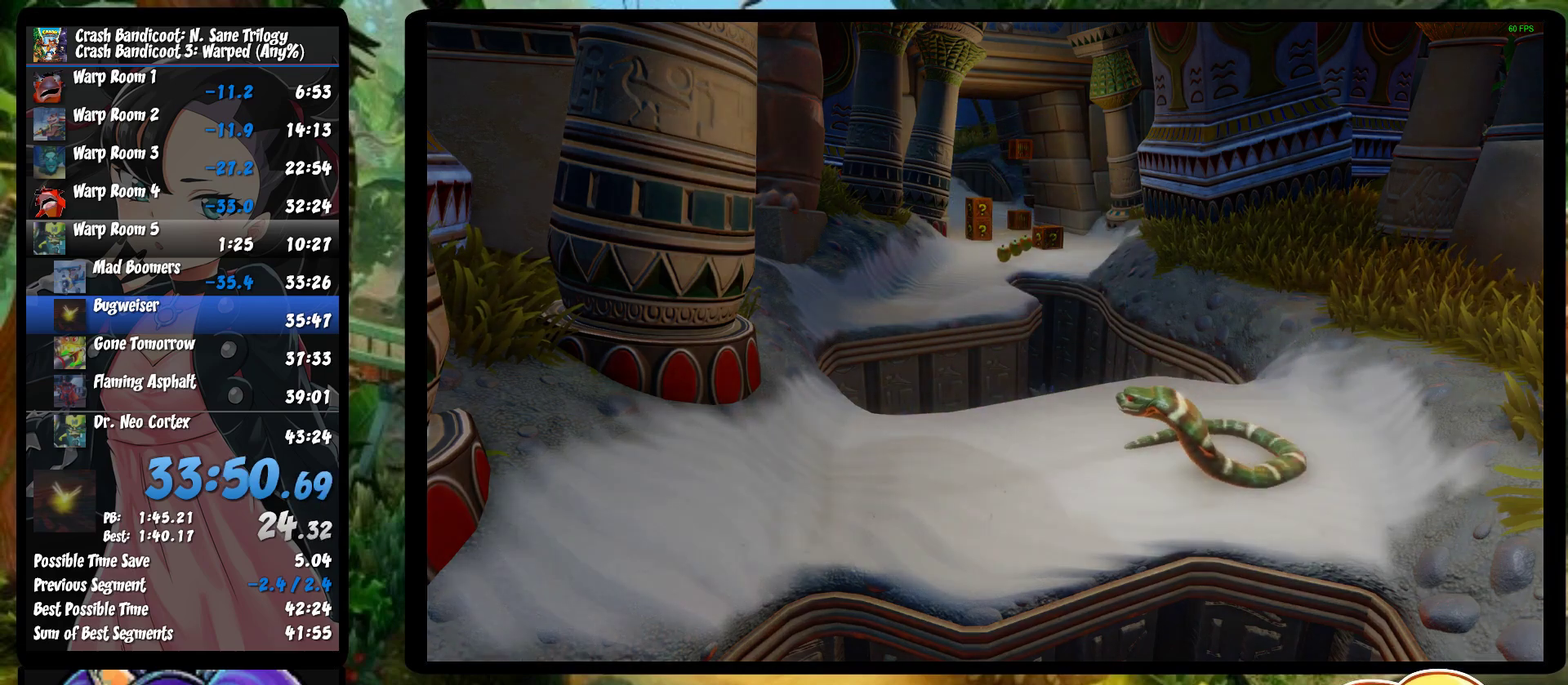
{"buttons": ["TRIANGLE"], "left_stick": "up", "events": [[117, "TRIANGLE", "up"], [217, "TRIANGLE", "down"], [333, "TRIANGLE", "up"], [400, "TRIANGLE", "down"]]}
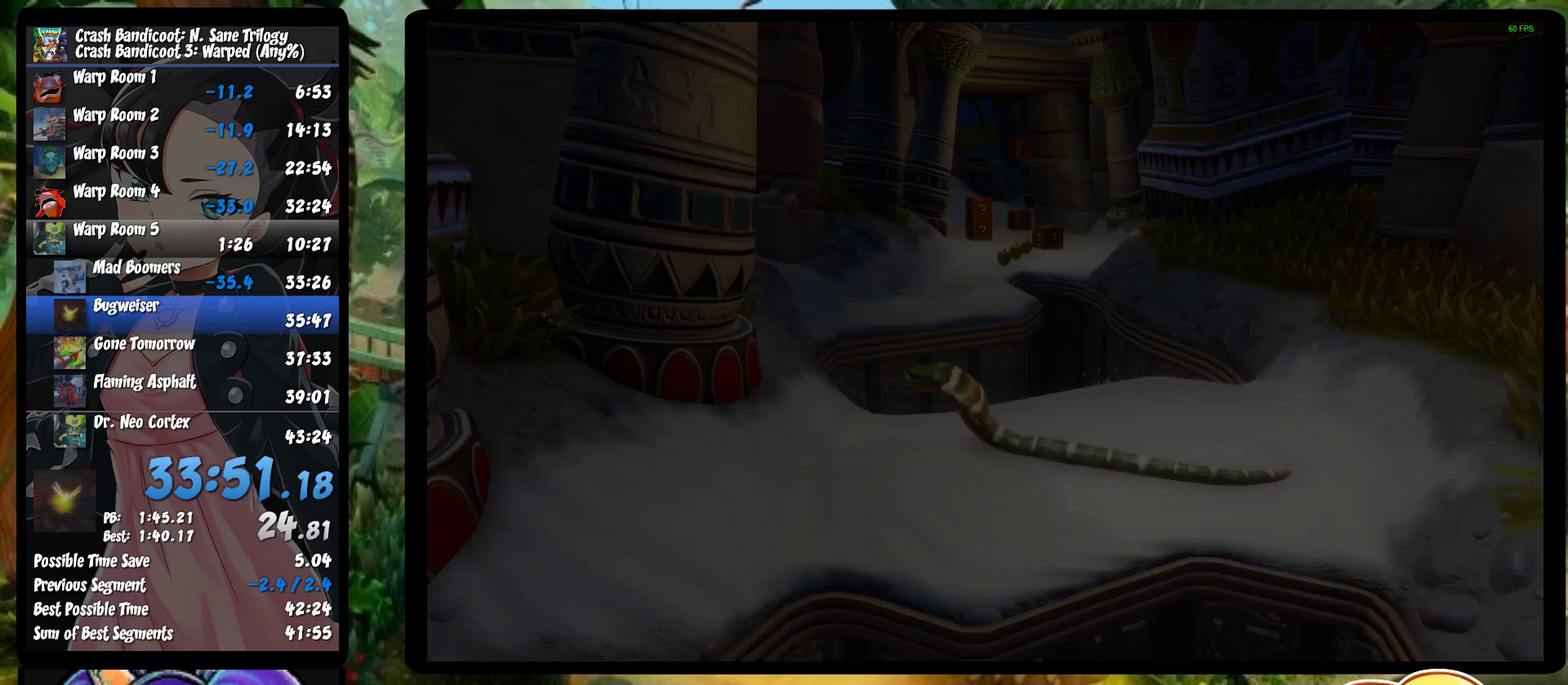
{"buttons": ["TRIANGLE"], "left_stick": "up", "events": [[17, "TRIANGLE", "up"], [100, "TRIANGLE", "down"], [217, "TRIANGLE", "up"], [300, "TRIANGLE", "down"], [400, "TRIANGLE", "up"], [483, "TRIANGLE", "down"]]}
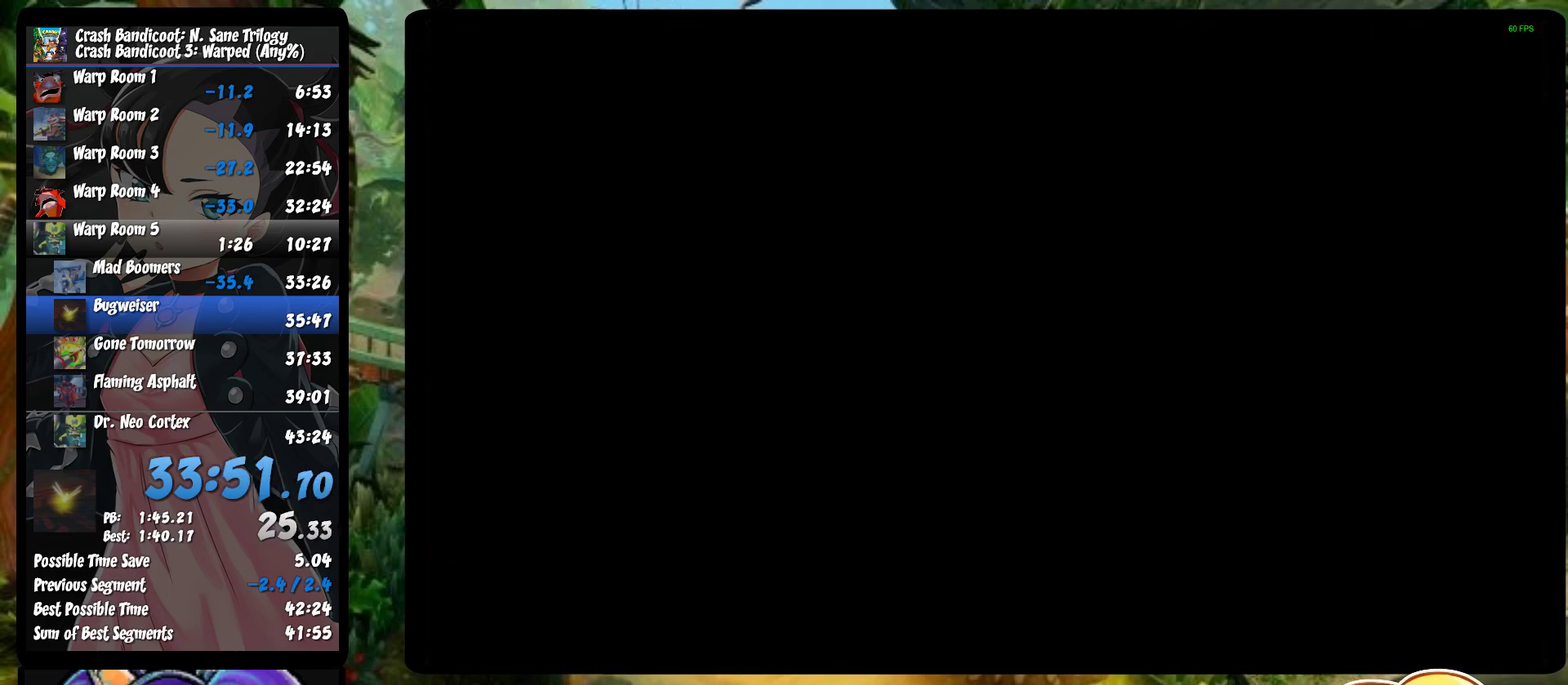
{"buttons": [], "left_stick": "up", "events": [[117, "TRIANGLE", "up"]]}
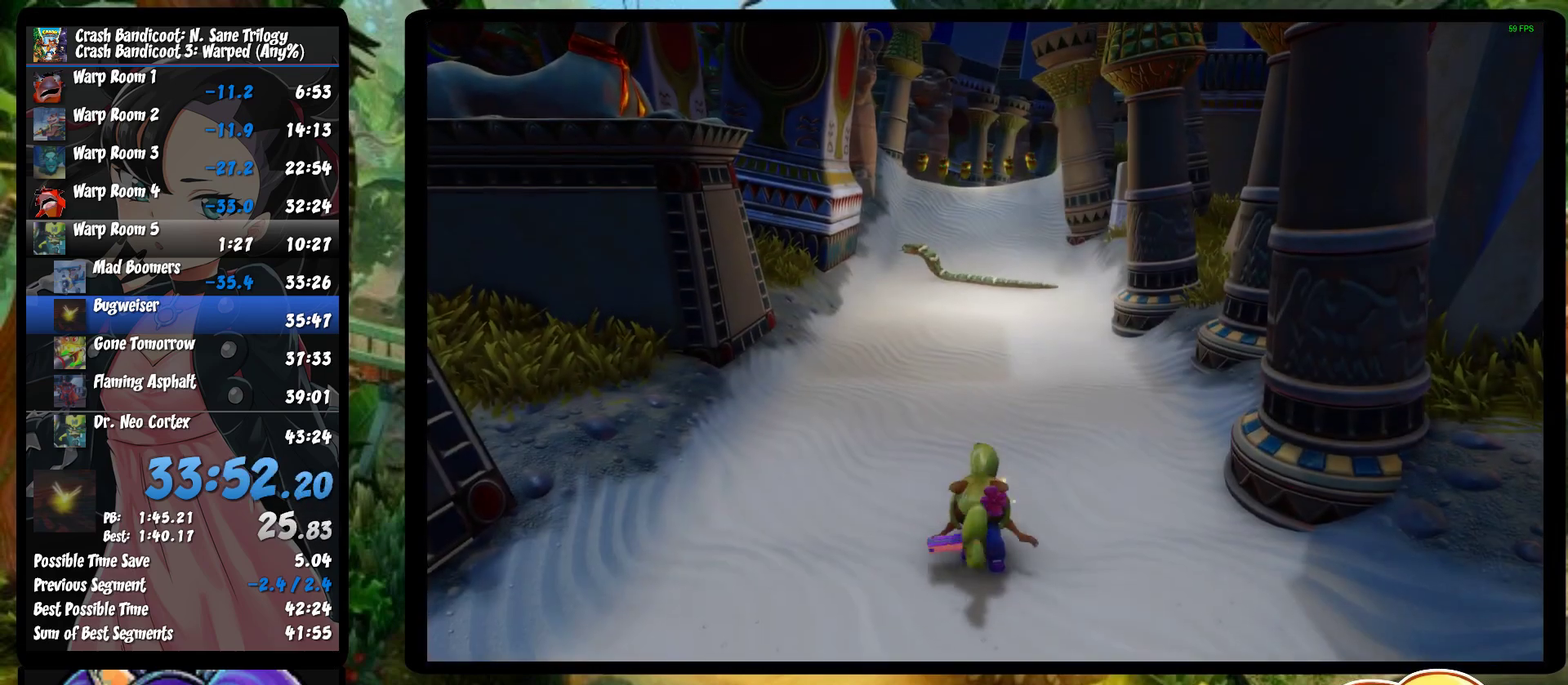
{"buttons": [], "left_stick": "up", "events": []}
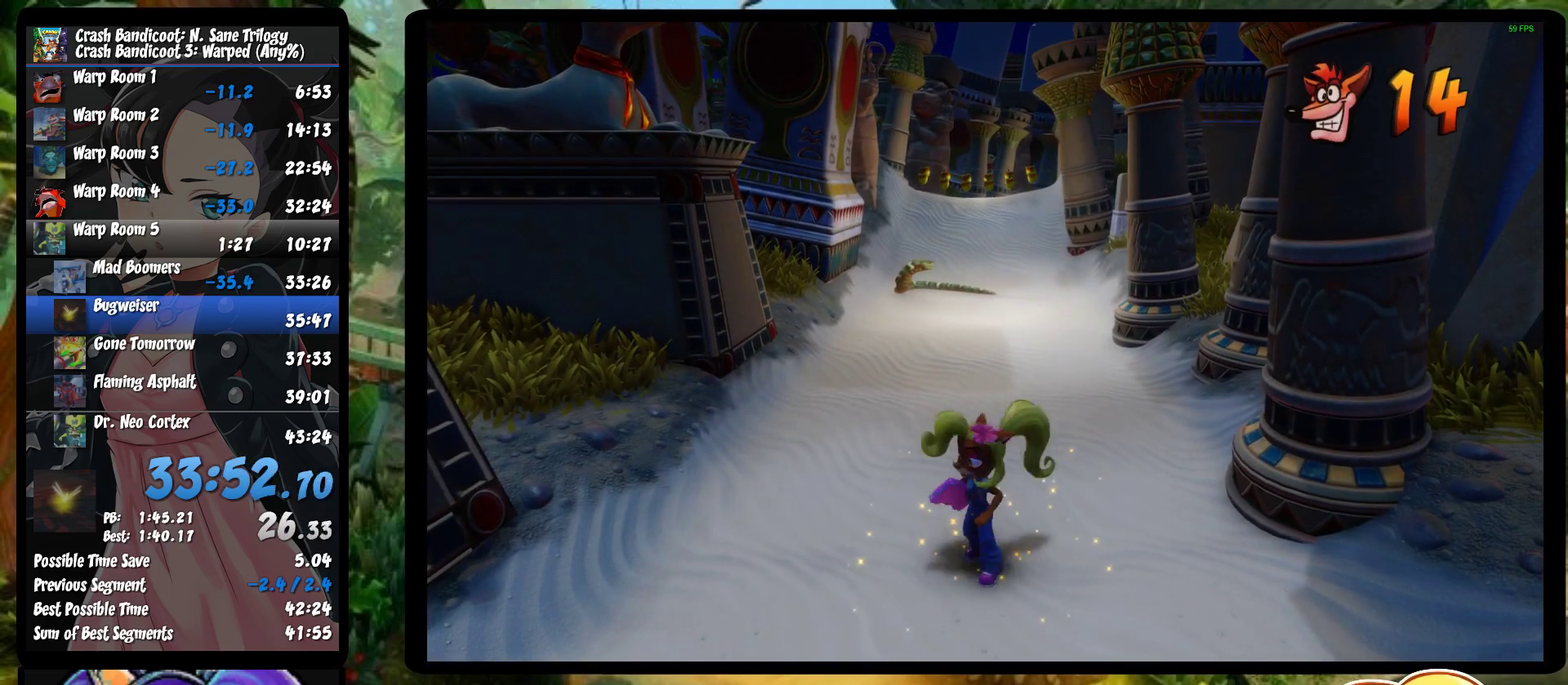
{"buttons": [], "left_stick": "up", "events": [[267, "SQUARE", "down"], [450, "SQUARE", "up"]]}
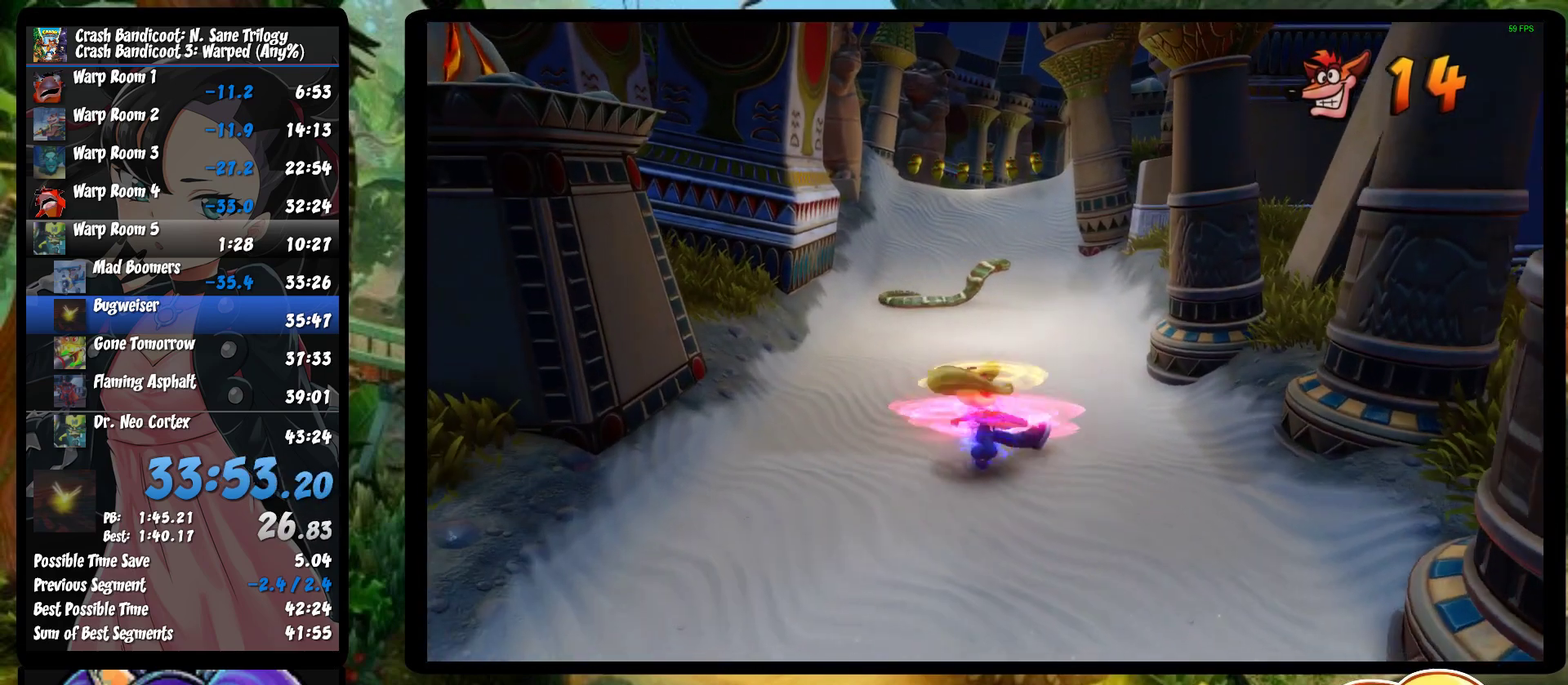
{"buttons": ["SQUARE"], "left_stick": "up", "events": [[450, "SQUARE", "down"]]}
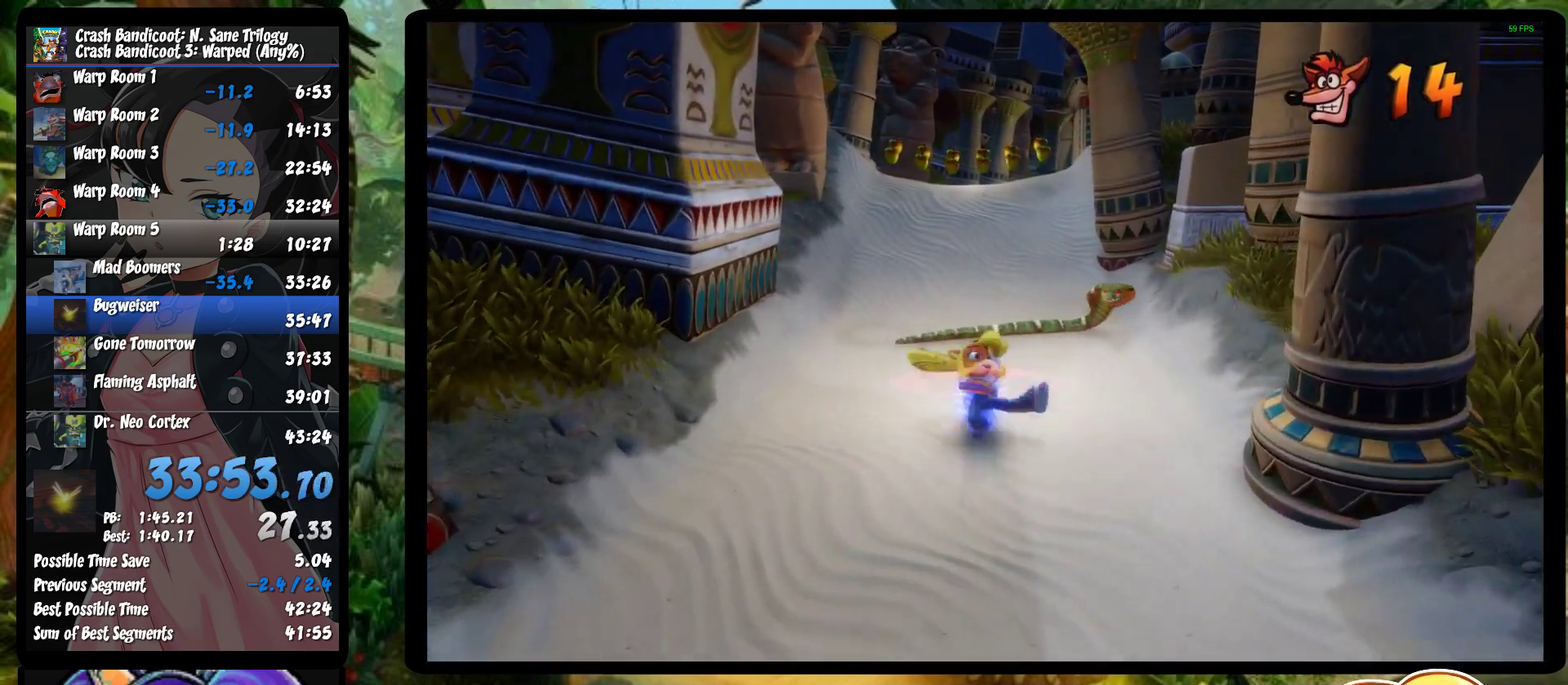
{"buttons": [], "left_stick": "up", "events": [[133, "SQUARE", "up"]]}
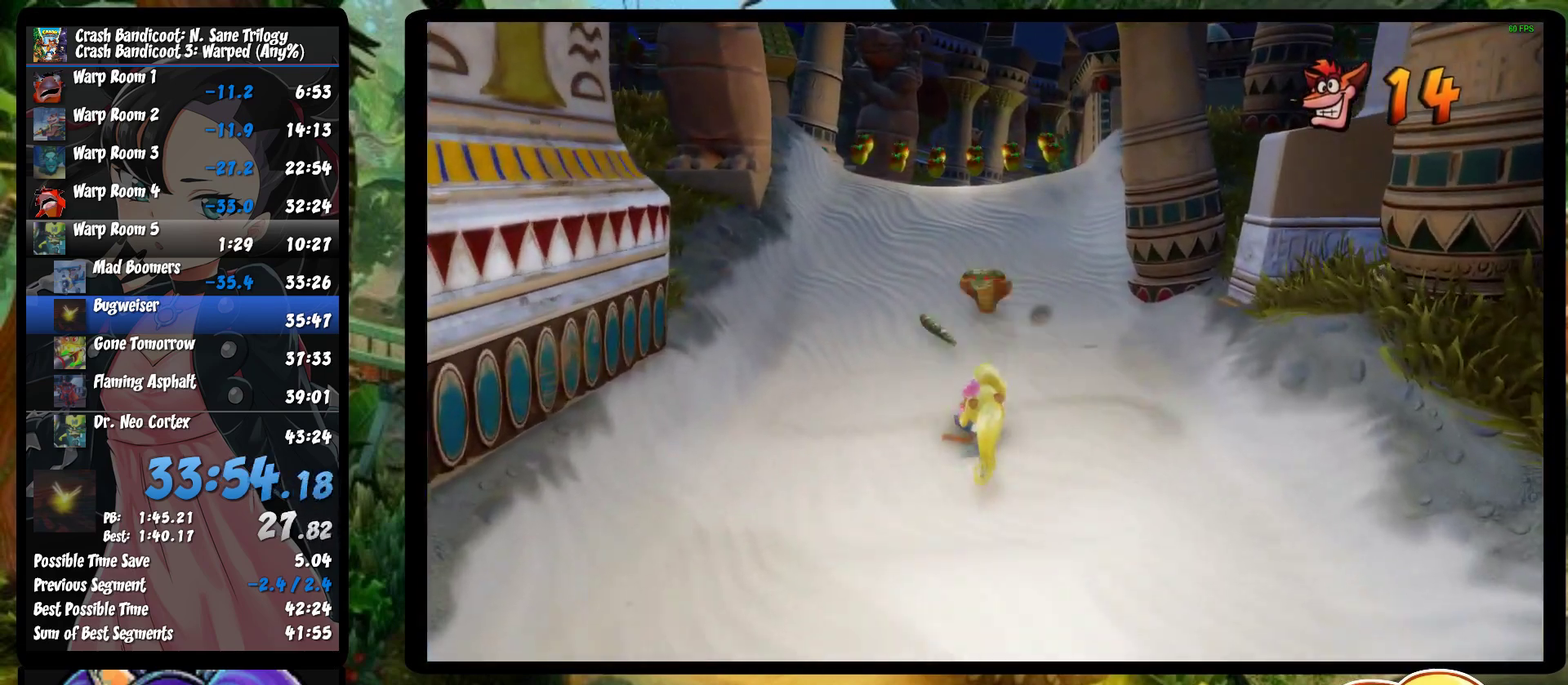
{"buttons": [], "left_stick": "up", "events": [[117, "SQUARE", "down"], [183, "SQUARE", "up"], [250, "SQUARE", "down"], [267, "CROSS", "down"], [317, "CROSS", "up"], [317, "SQUARE", "up"]]}
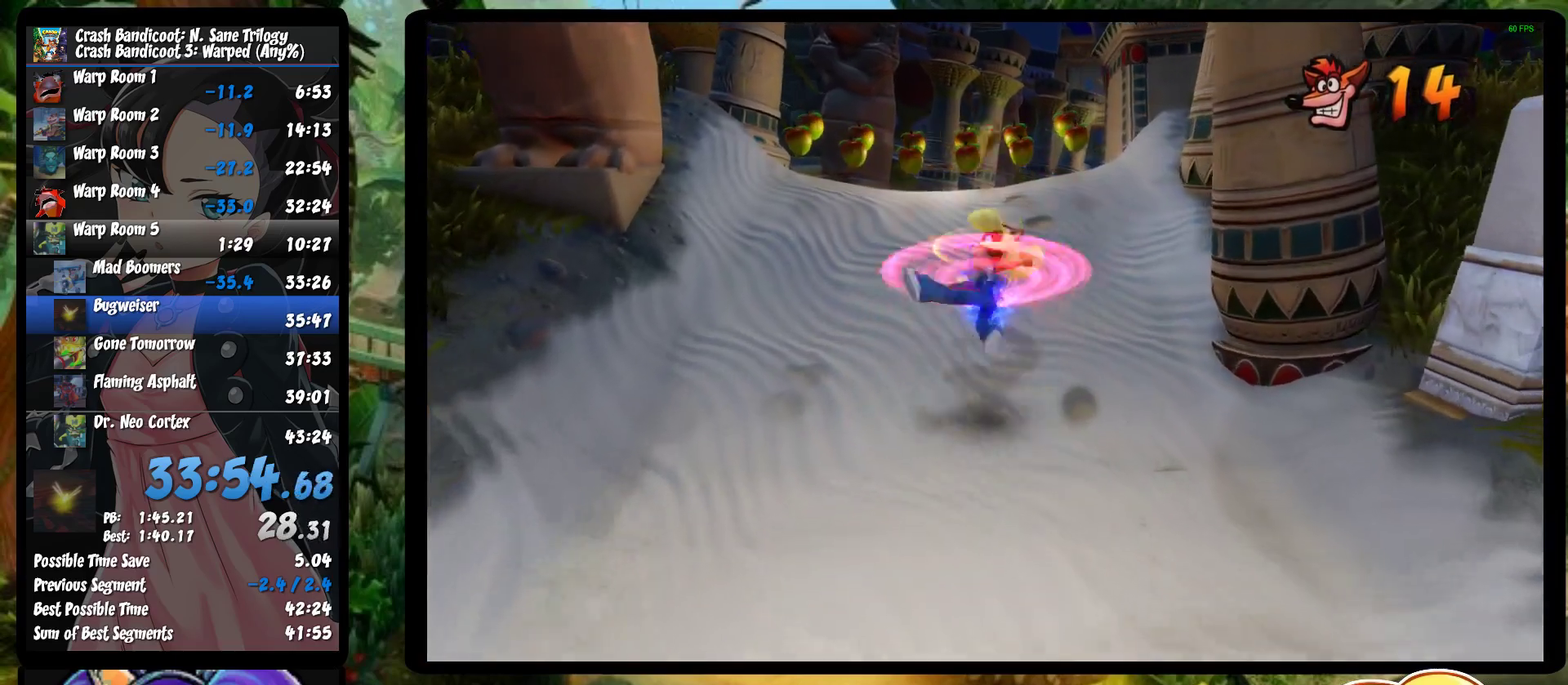
{"buttons": ["SQUARE"], "left_stick": "up", "events": [[50, "SQUARE", "down"], [117, "SQUARE", "up"], [250, "SQUARE", "down"], [350, "SQUARE", "up"], [450, "SQUARE", "down"]]}
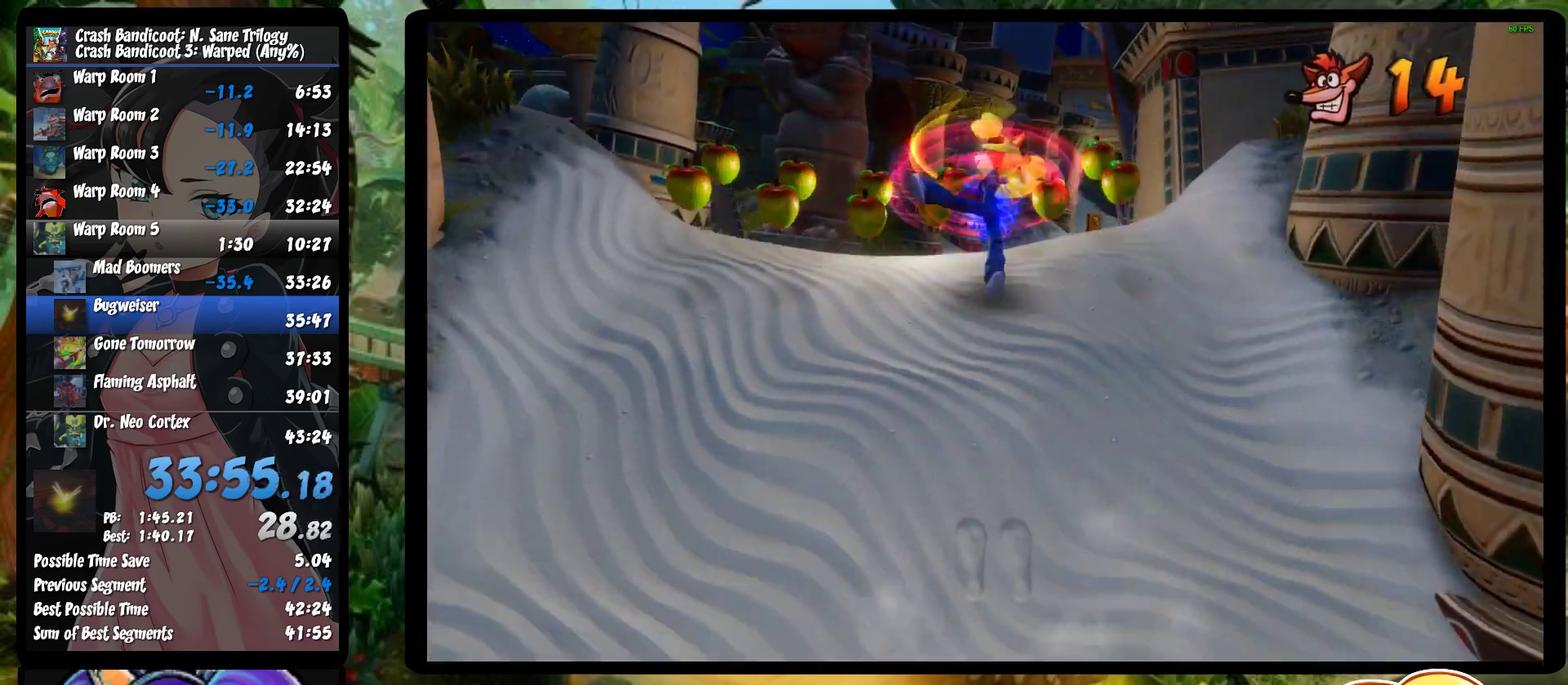
{"buttons": ["SQUARE"], "left_stick": "up", "events": [[33, "SQUARE", "up"], [117, "SQUARE", "down"], [217, "SQUARE", "up"], [300, "SQUARE", "down"], [383, "SQUARE", "up"], [467, "SQUARE", "down"]]}
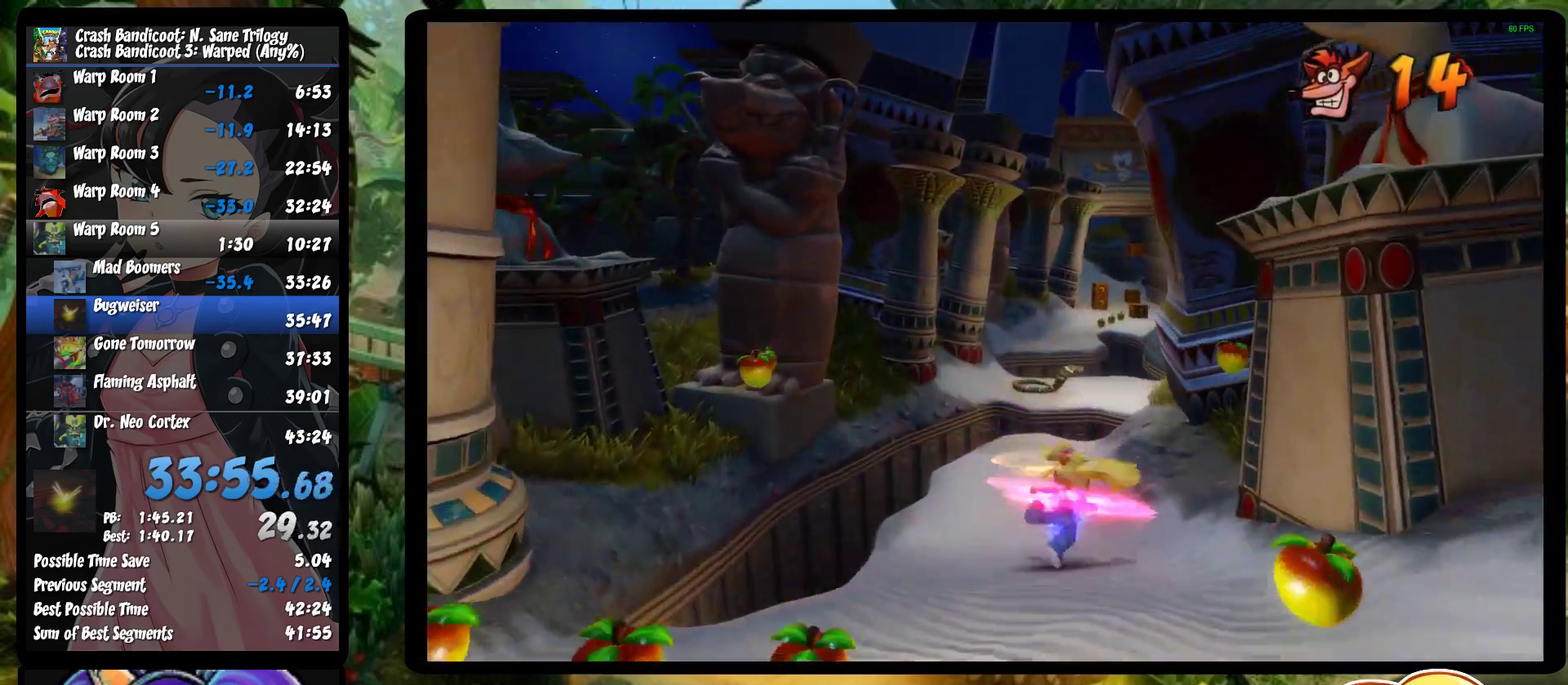
{"buttons": ["SQUARE"], "left_stick": "up", "events": [[67, "SQUARE", "up"], [150, "SQUARE", "down"], [233, "SQUARE", "up"], [317, "SQUARE", "down"], [383, "SQUARE", "up"], [467, "SQUARE", "down"]]}